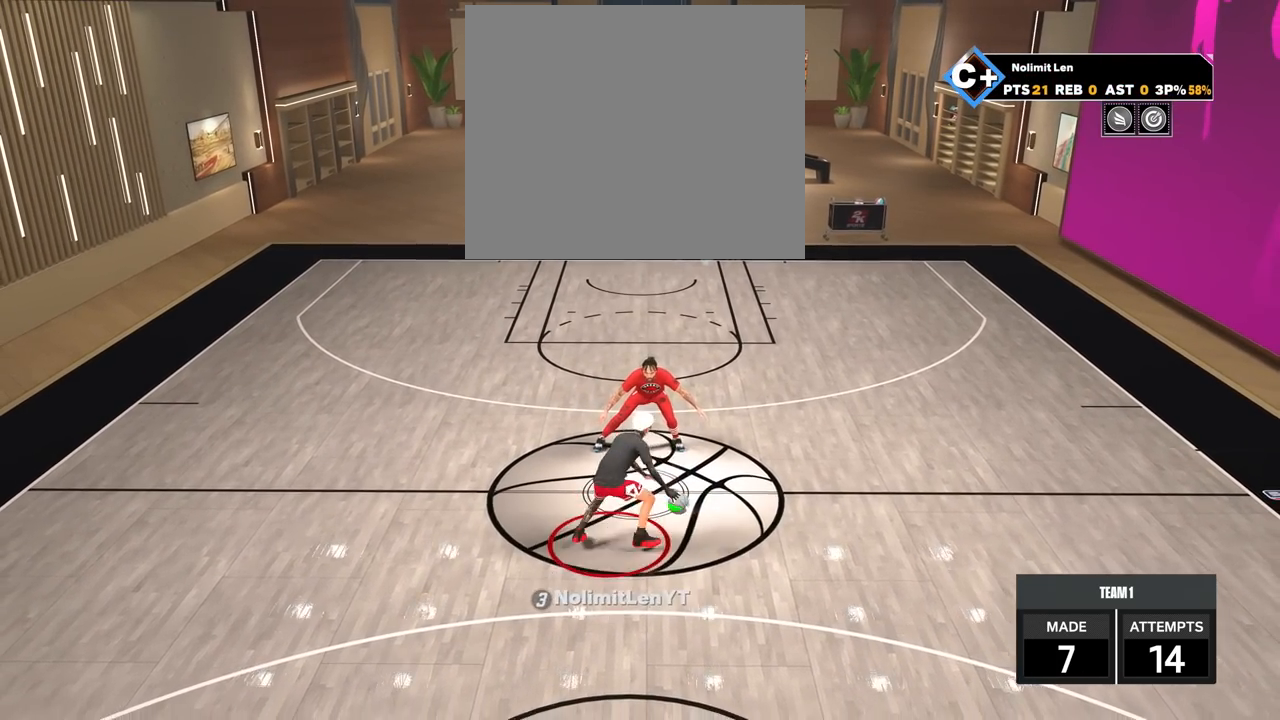
Gameplay with a controller (PlayStation layout); each line is a JSON object with the inputs held at the frame after it. "events" lists button and stick changes between this image and that frame as [ms after this image, input, new state], when the widget could be followed in between.
{"buttons": ["R2"], "left_stick": "center", "right_stick": "up-left", "events": [[167, "left_stick", "right"], [267, "left_stick", "center"], [300, "R2", "up"], [467, "R2", "down"], [467, "right_stick", "up-left"]]}
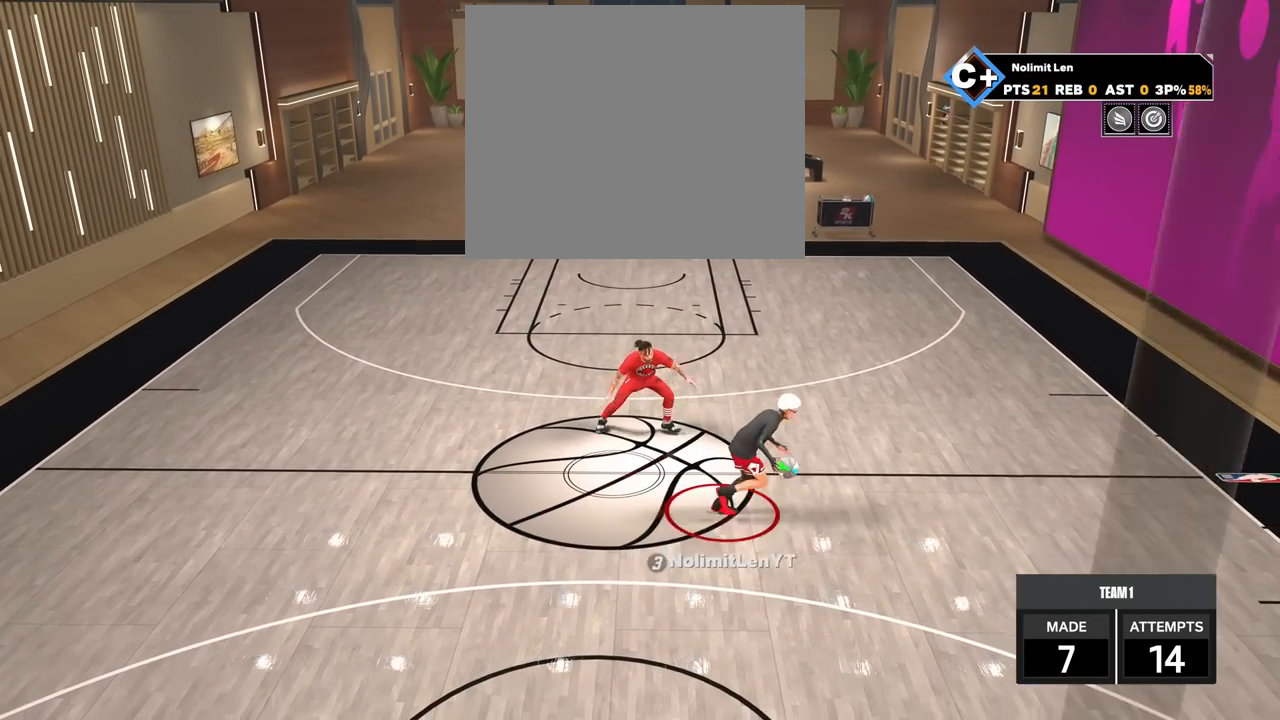
{"buttons": ["R2"], "left_stick": "center", "right_stick": "center", "events": [[33, "right_stick", "center"], [167, "left_stick", "up-left"], [333, "left_stick", "center"], [350, "right_stick", "up-right"], [433, "right_stick", "center"]]}
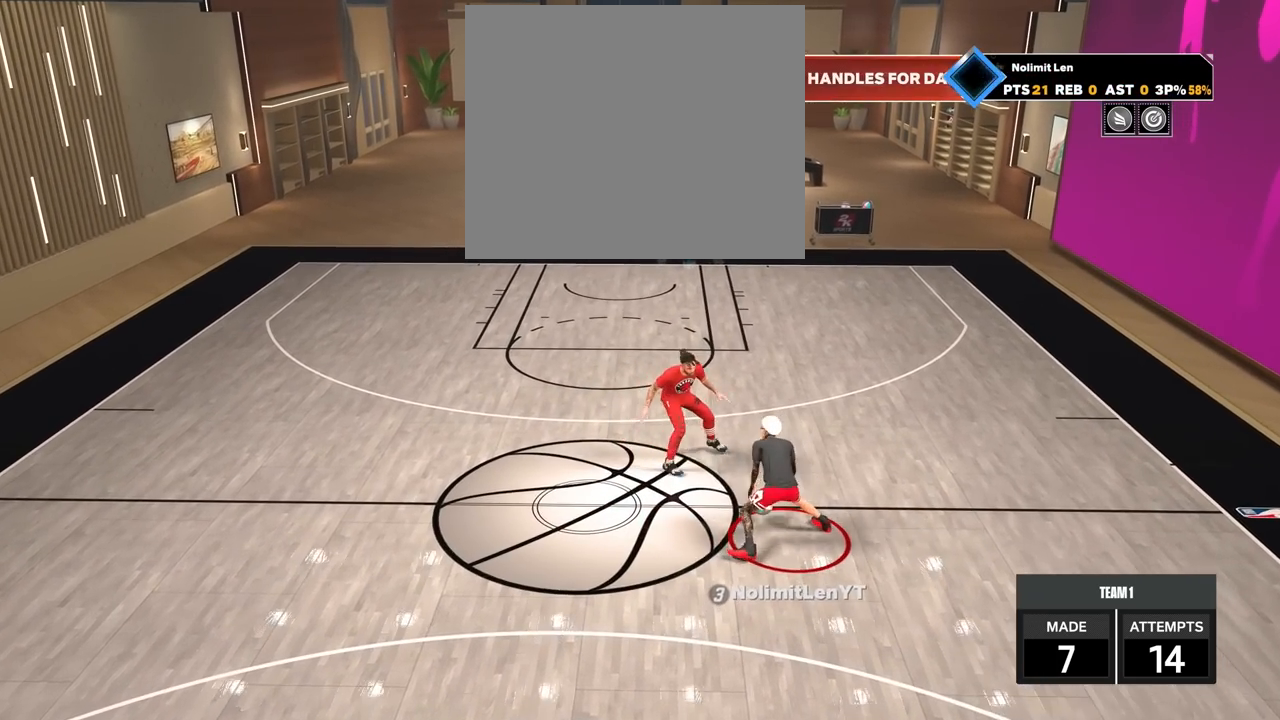
{"buttons": [], "left_stick": "center", "right_stick": "center", "events": [[17, "left_stick", "down"], [183, "left_stick", "center"], [417, "R2", "up"]]}
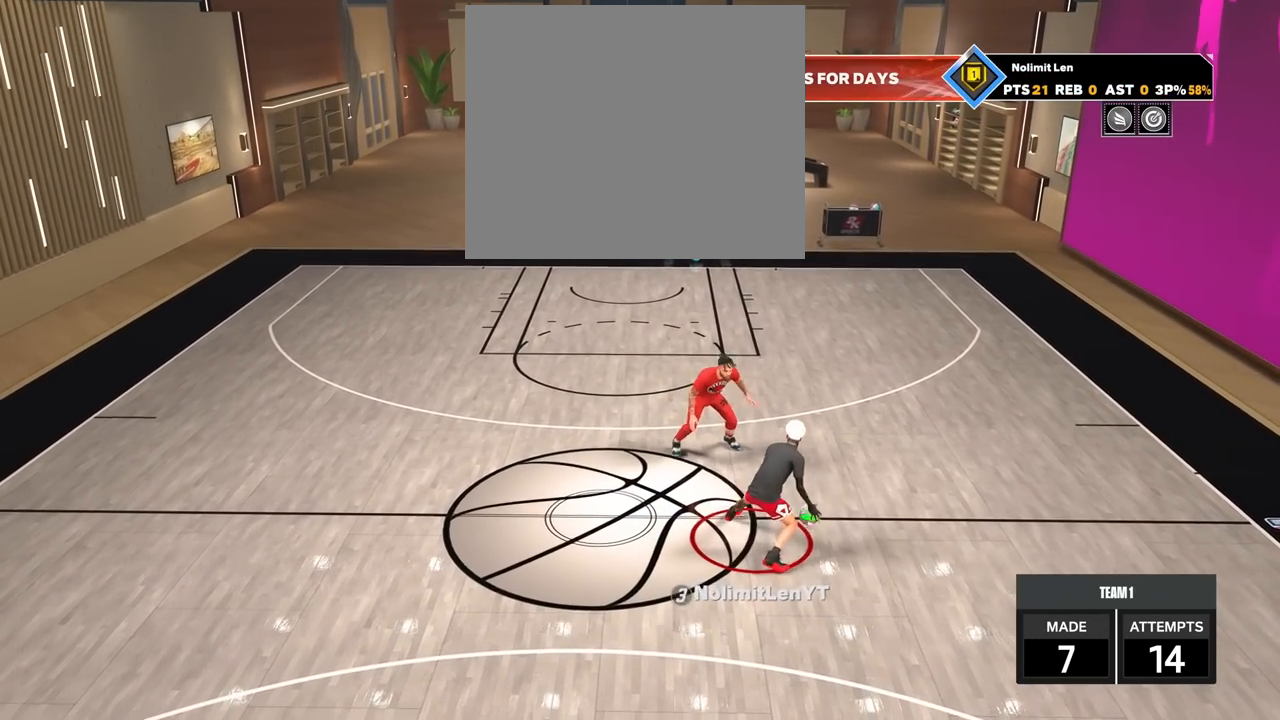
{"buttons": ["R2"], "left_stick": "center", "right_stick": "center", "events": [[17, "R2", "down"], [100, "right_stick", "up-left"], [167, "right_stick", "center"], [400, "right_stick", "down-right"], [500, "right_stick", "center"]]}
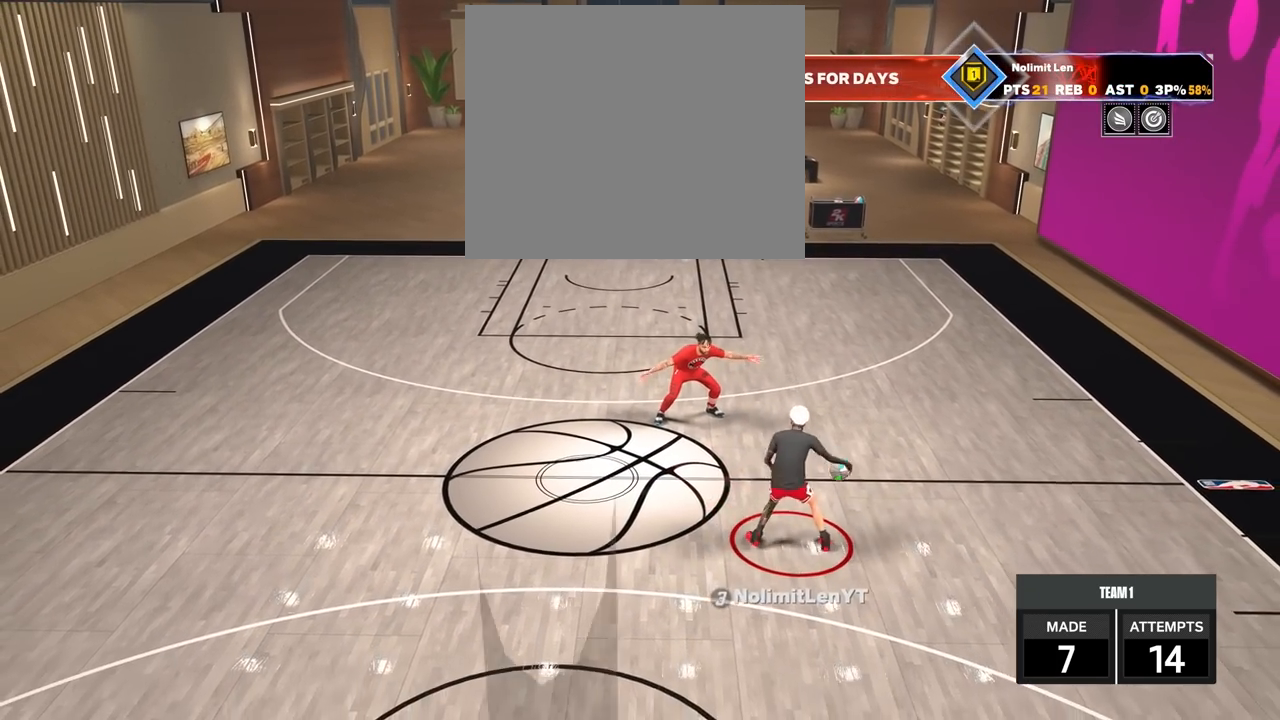
{"buttons": ["R2"], "left_stick": "center", "right_stick": "center", "events": [[67, "left_stick", "left"], [233, "left_stick", "center"], [400, "right_stick", "down"], [467, "right_stick", "center"]]}
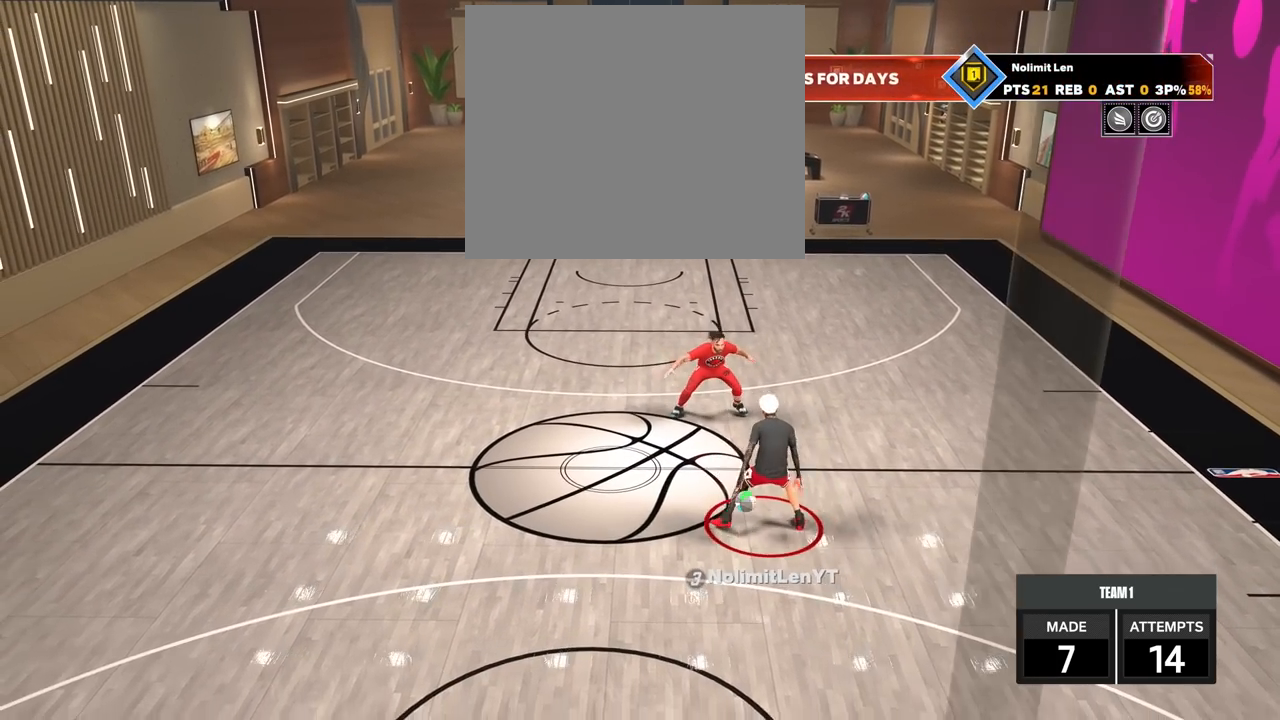
{"buttons": ["R2"], "left_stick": "up-right", "right_stick": "center", "events": [[450, "left_stick", "up-right"]]}
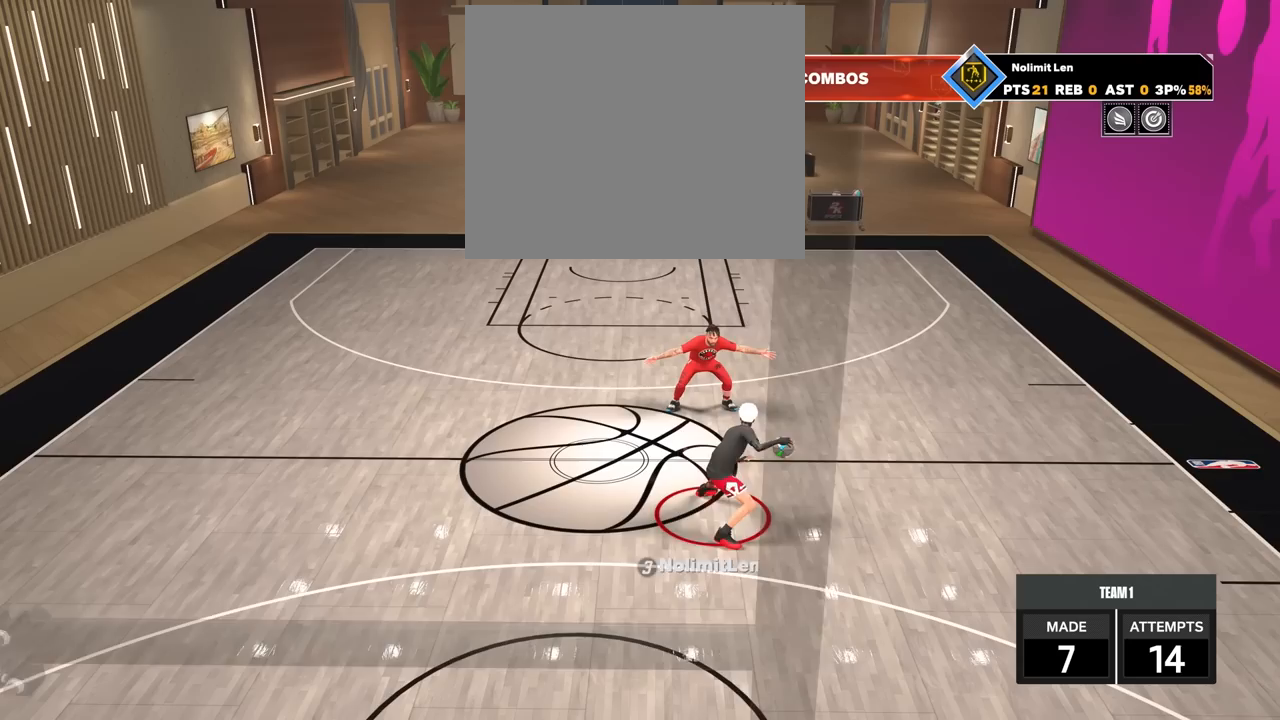
{"buttons": [], "left_stick": "center", "right_stick": "center", "events": [[383, "R2", "up"], [383, "left_stick", "center"]]}
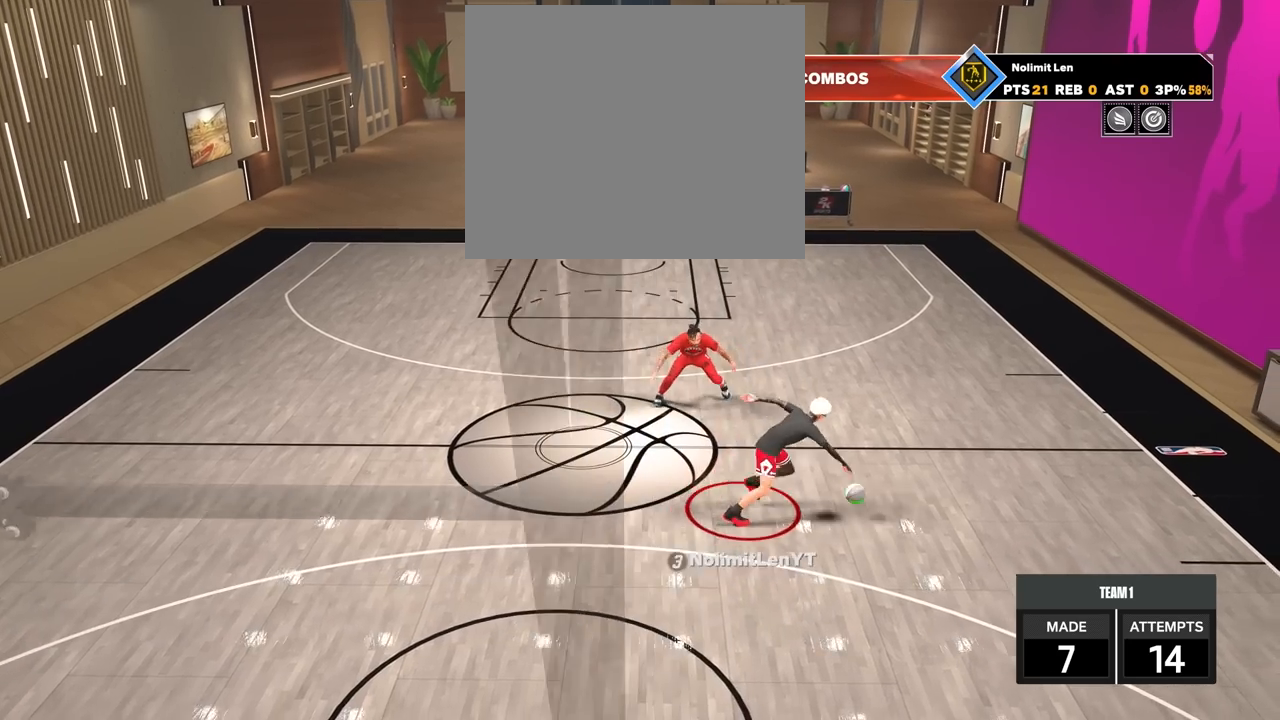
{"buttons": ["R2"], "left_stick": "center", "right_stick": "center", "events": [[117, "right_stick", "up-left"], [167, "R2", "down"], [200, "right_stick", "center"], [333, "left_stick", "up-left"], [483, "left_stick", "center"]]}
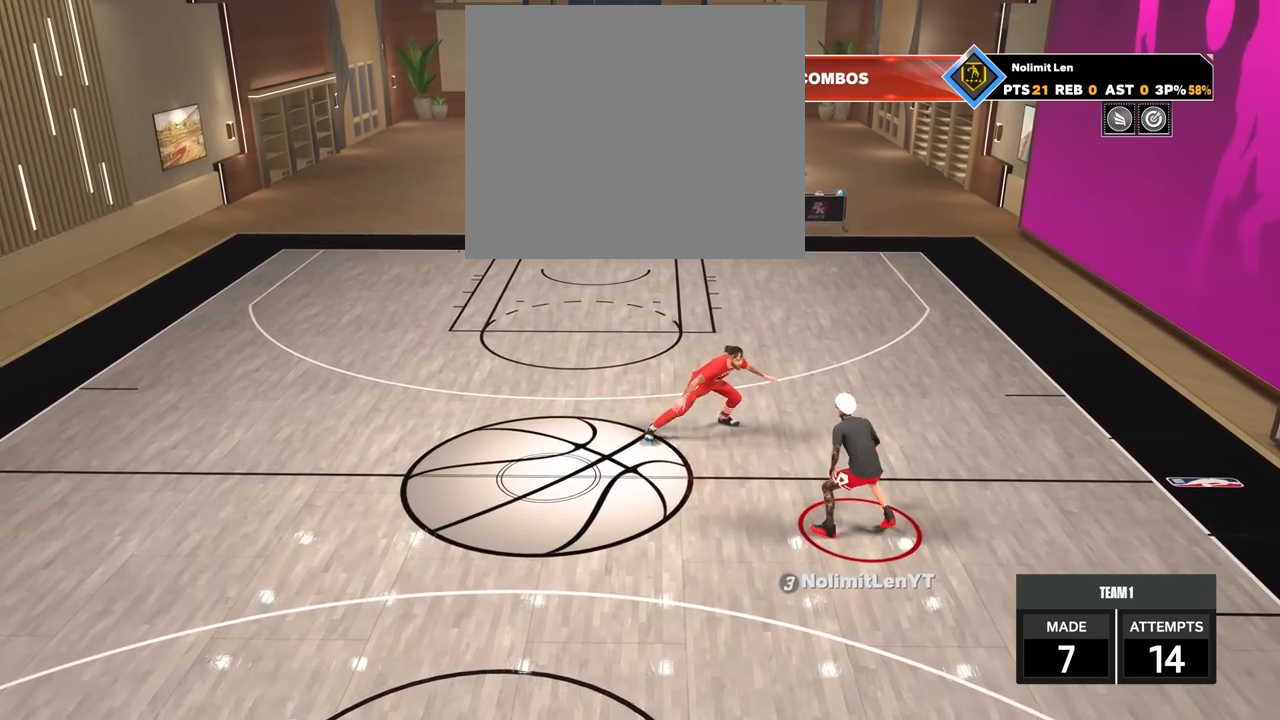
{"buttons": ["R2"], "left_stick": "center", "right_stick": "center", "events": [[100, "right_stick", "up-right"], [167, "right_stick", "center"]]}
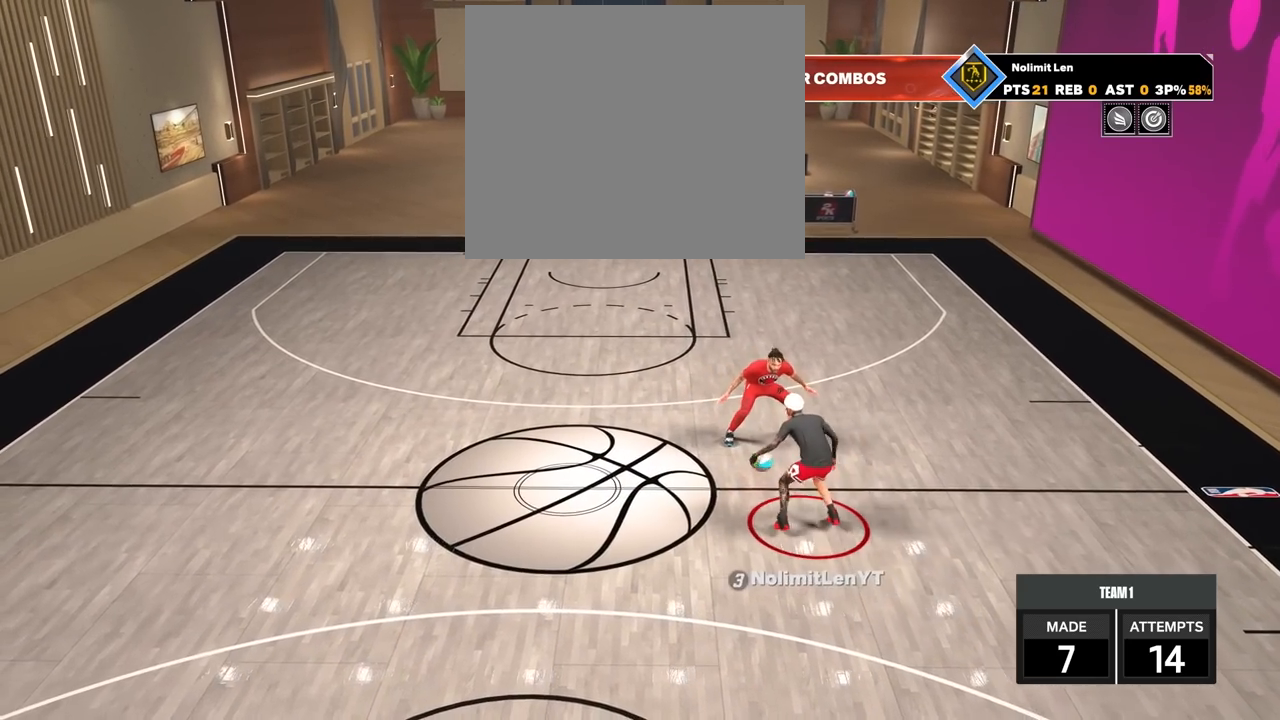
{"buttons": ["R2"], "left_stick": "up", "right_stick": "center", "events": [[33, "right_stick", "down"], [100, "right_stick", "center"], [483, "left_stick", "up"]]}
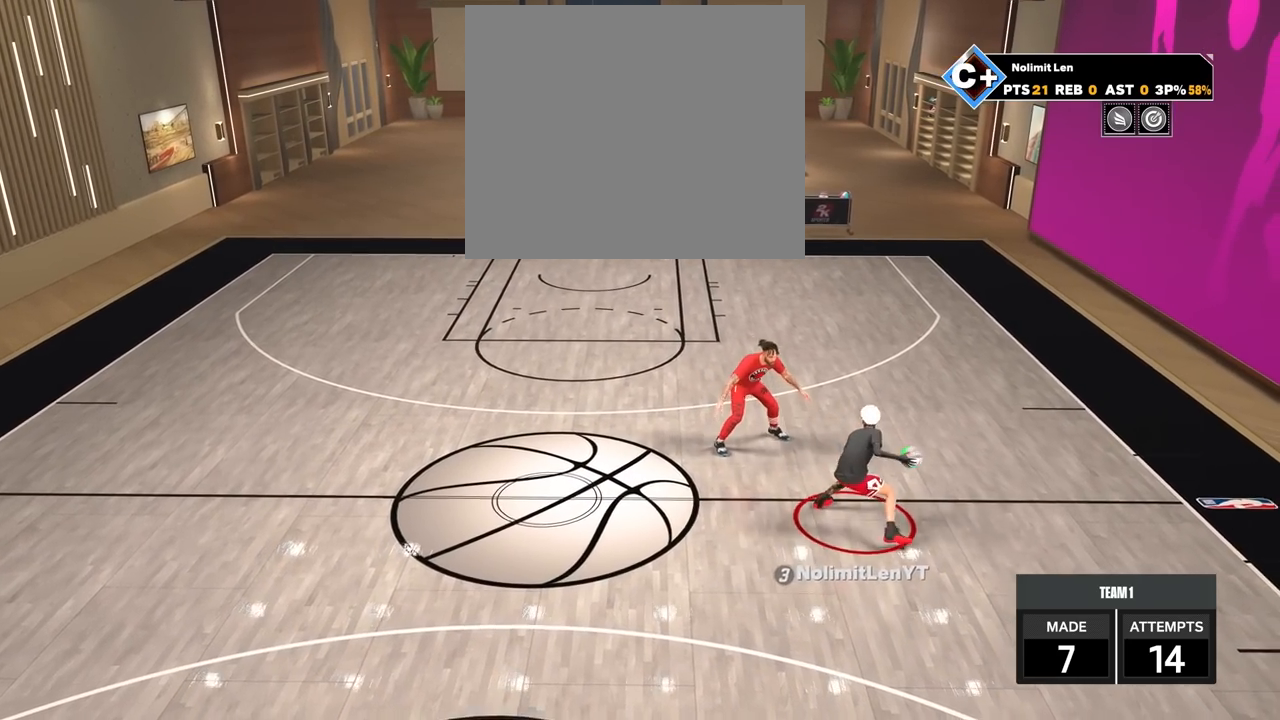
{"buttons": [], "left_stick": "center", "right_stick": "center", "events": [[33, "left_stick", "up-right"], [333, "left_stick", "center"], [350, "R2", "up"]]}
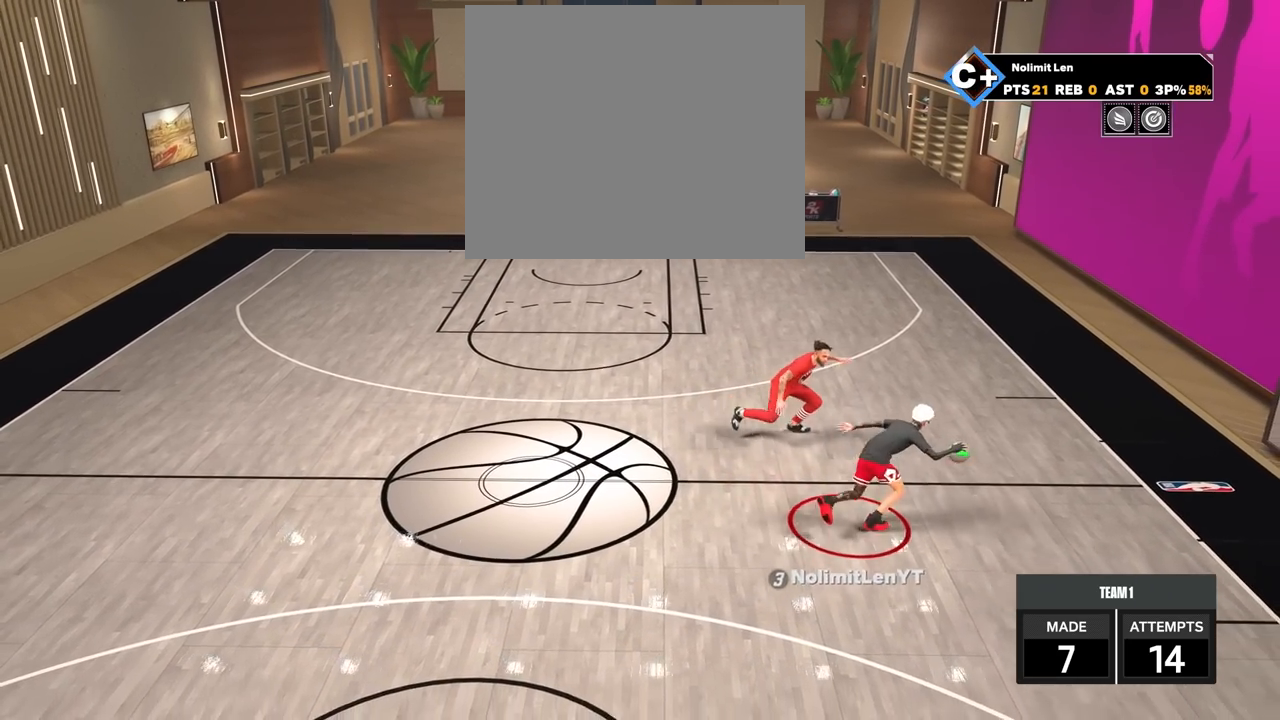
{"buttons": ["R2"], "left_stick": "center", "right_stick": "up-right", "events": [[50, "right_stick", "up-left"], [83, "R2", "down"], [133, "right_stick", "center"], [283, "left_stick", "up-left"], [433, "left_stick", "center"], [500, "right_stick", "up-right"]]}
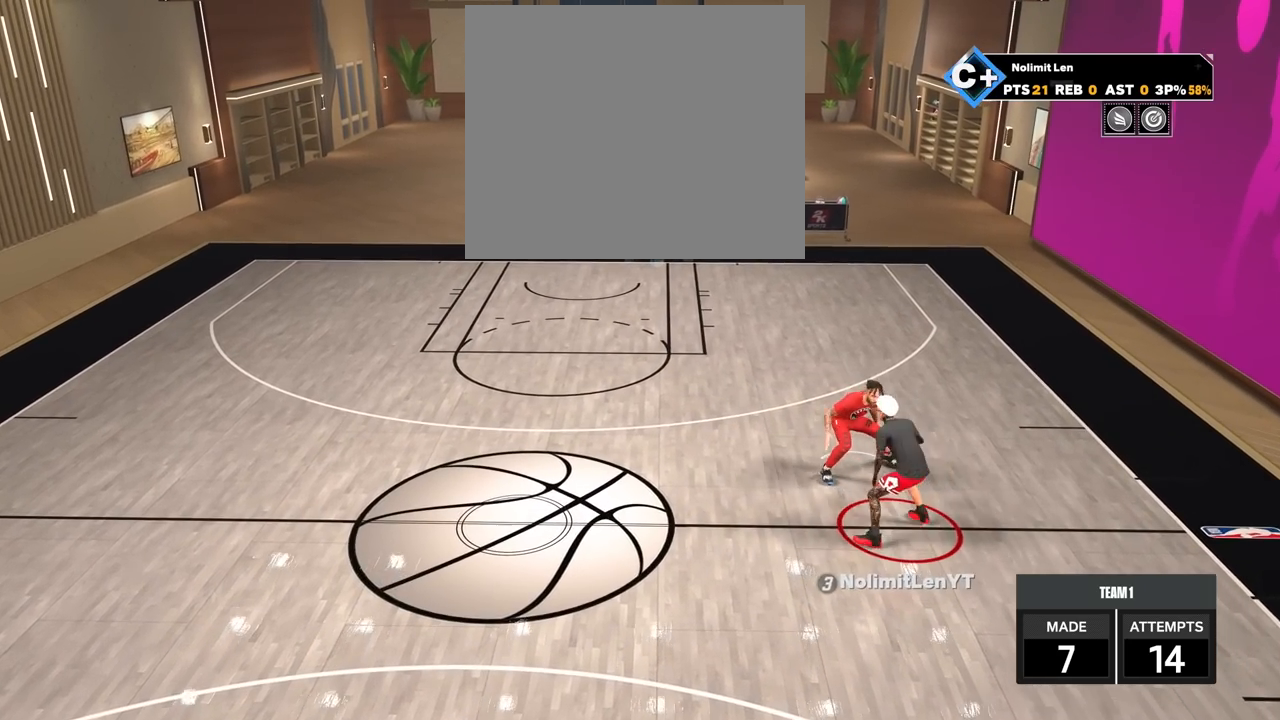
{"buttons": ["R2"], "left_stick": "center", "right_stick": "down", "events": [[67, "right_stick", "center"], [150, "left_stick", "down"], [300, "left_stick", "center"], [467, "right_stick", "down"]]}
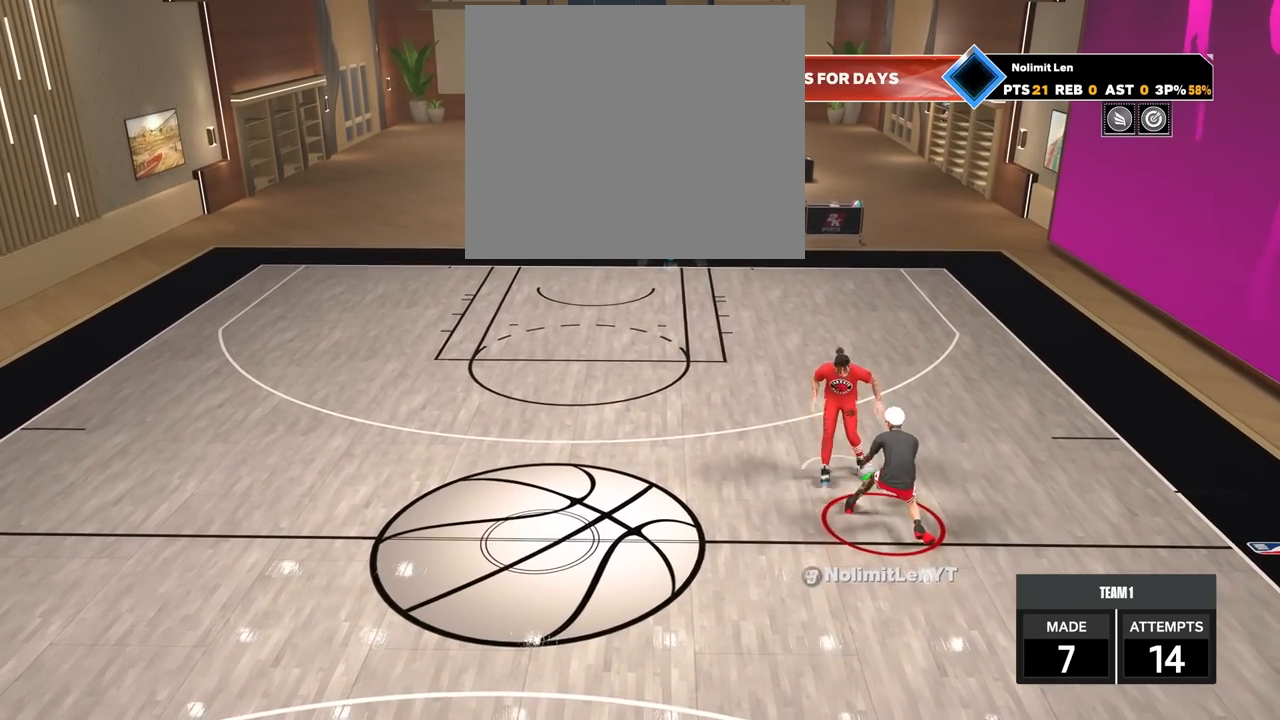
{"buttons": ["R2"], "left_stick": "up-right", "right_stick": "center", "events": [[33, "right_stick", "center"], [300, "left_stick", "up-right"]]}
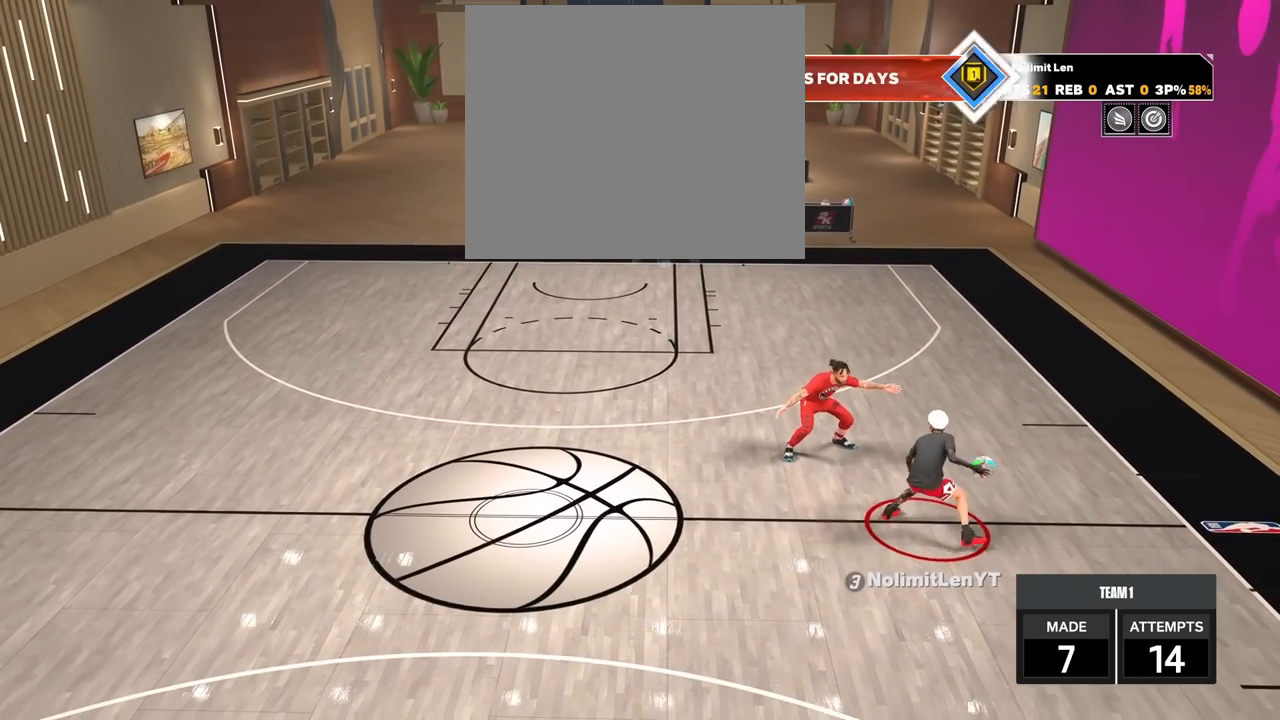
{"buttons": ["R2"], "left_stick": "center", "right_stick": "up-left", "events": [[233, "R2", "up"], [300, "left_stick", "center"], [483, "right_stick", "up-left"], [500, "R2", "down"]]}
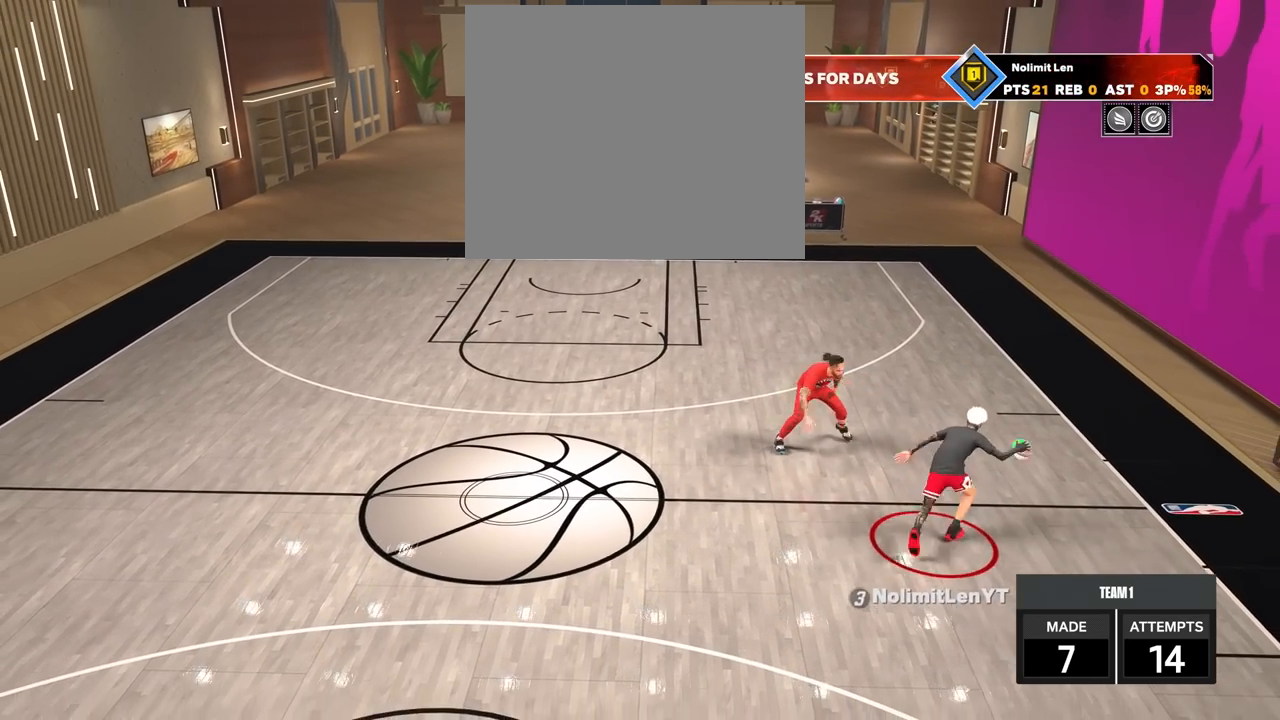
{"buttons": ["R2"], "left_stick": "center", "right_stick": "center", "events": [[67, "right_stick", "center"], [217, "left_stick", "up-left"], [383, "left_stick", "center"], [433, "right_stick", "up-right"], [500, "right_stick", "center"]]}
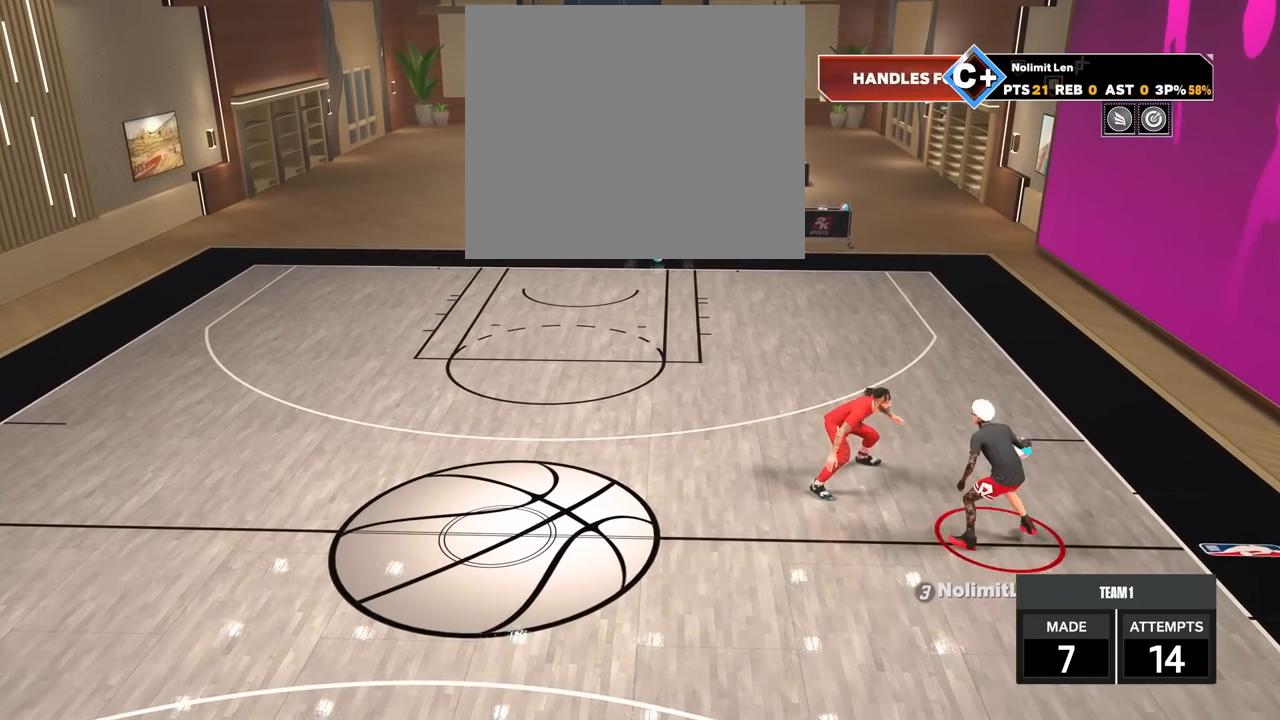
{"buttons": ["R2"], "left_stick": "center", "right_stick": "center", "events": [[100, "left_stick", "down"], [333, "left_stick", "center"]]}
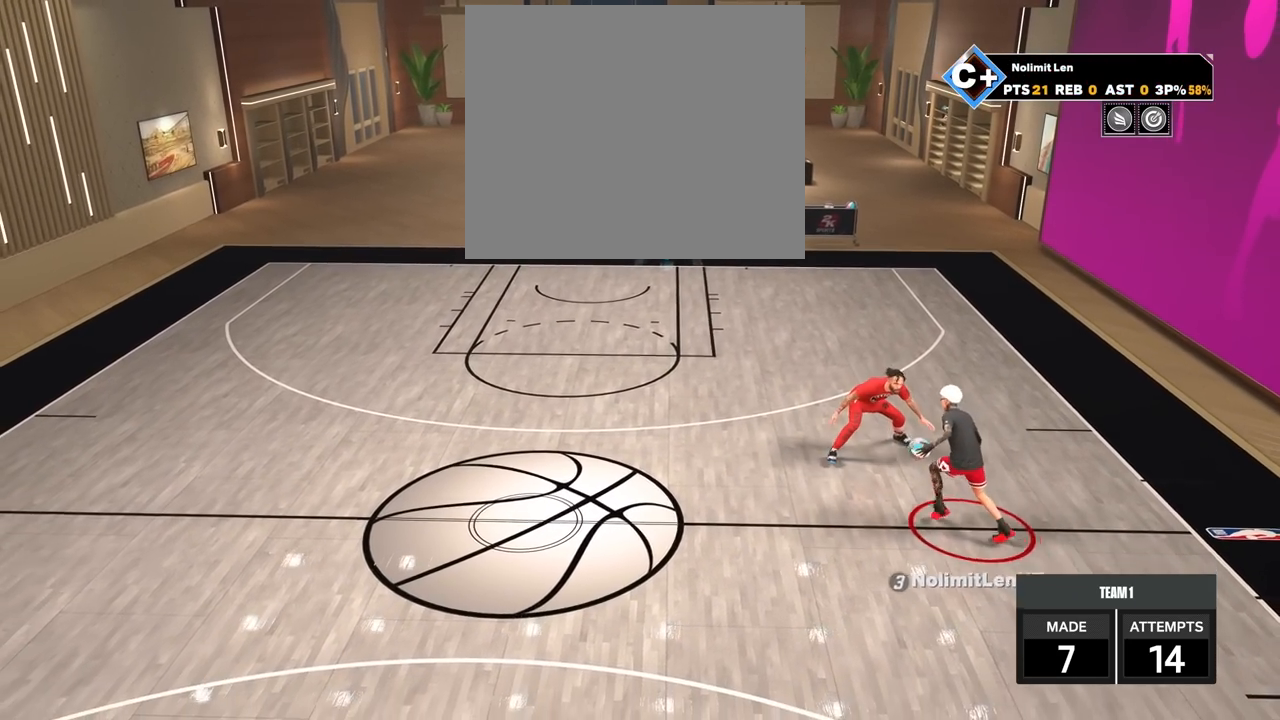
{"buttons": ["R2"], "left_stick": "center", "right_stick": "center", "events": [[100, "R2", "up"], [417, "right_stick", "down"], [450, "R2", "down"], [483, "right_stick", "center"]]}
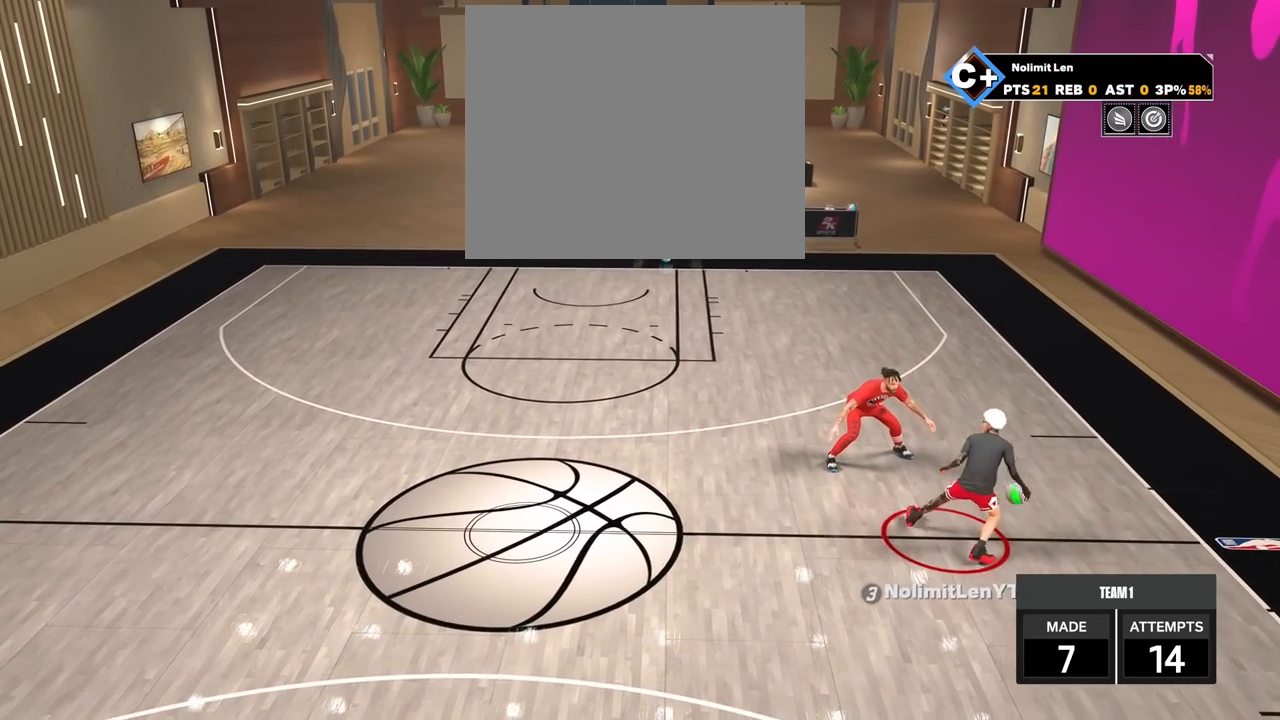
{"buttons": ["R2"], "left_stick": "up", "right_stick": "center", "events": [[267, "left_stick", "up"]]}
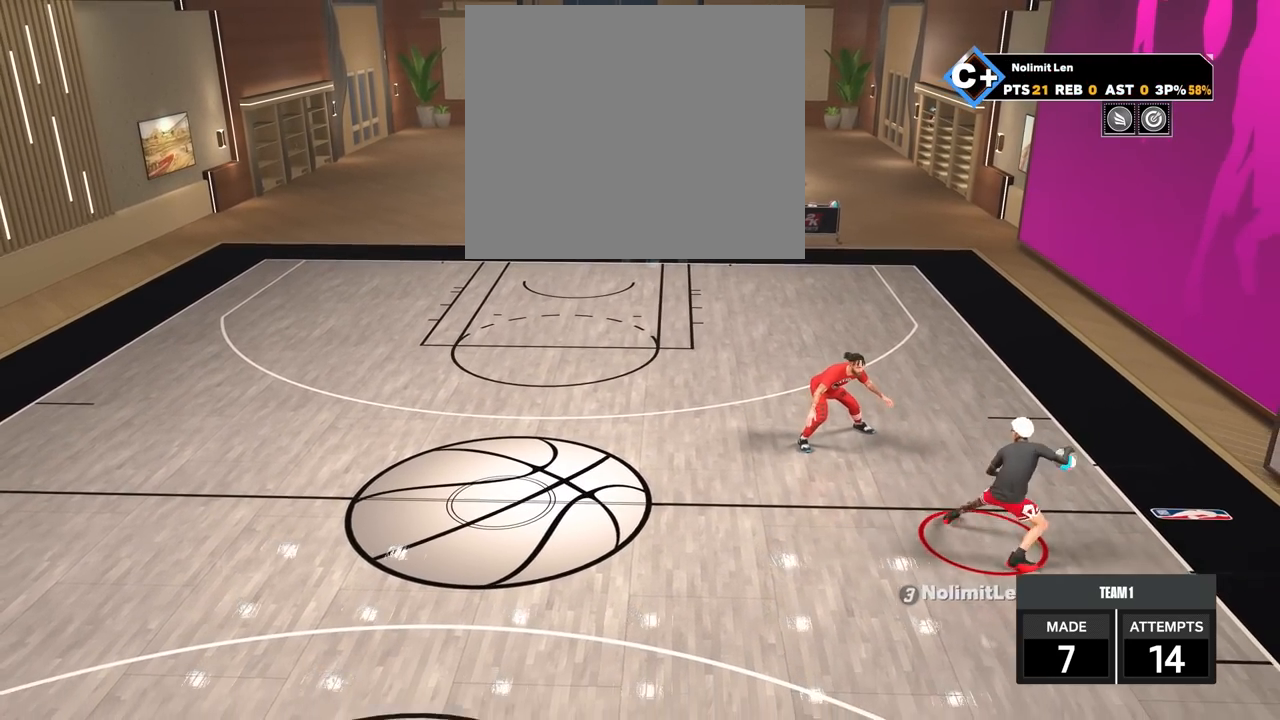
{"buttons": [], "left_stick": "center", "right_stick": "up-left", "events": [[200, "R2", "up"], [233, "left_stick", "center"], [500, "right_stick", "up-left"]]}
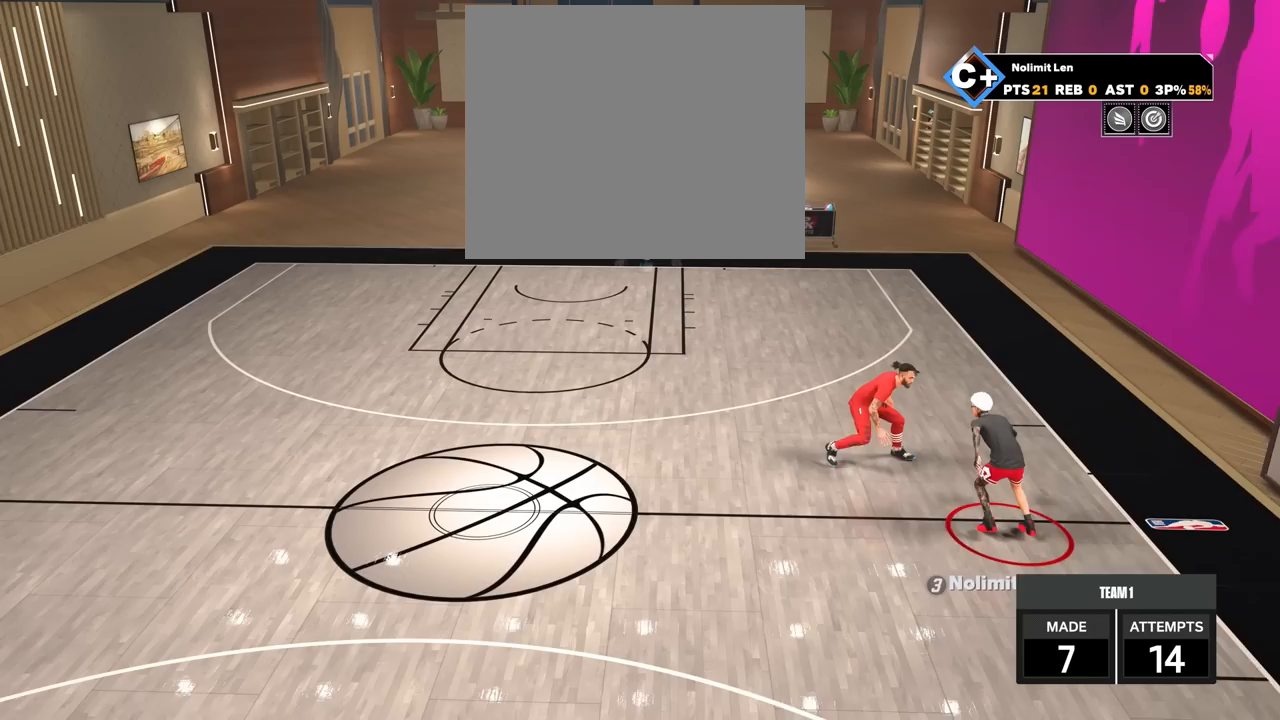
{"buttons": ["R2"], "left_stick": "center", "right_stick": "center", "events": [[33, "R2", "down"], [67, "right_stick", "center"], [300, "left_stick", "up-left"], [450, "left_stick", "center"]]}
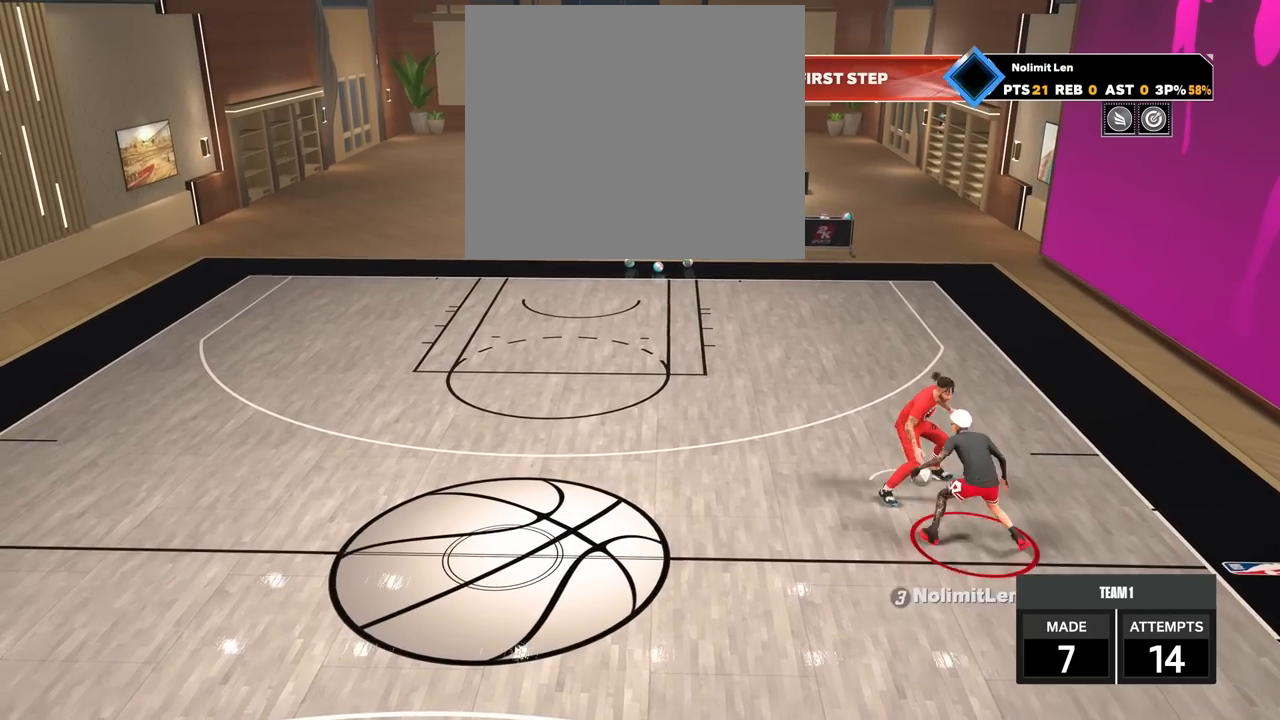
{"buttons": ["R2"], "left_stick": "up", "right_stick": "center", "events": [[417, "left_stick", "up"]]}
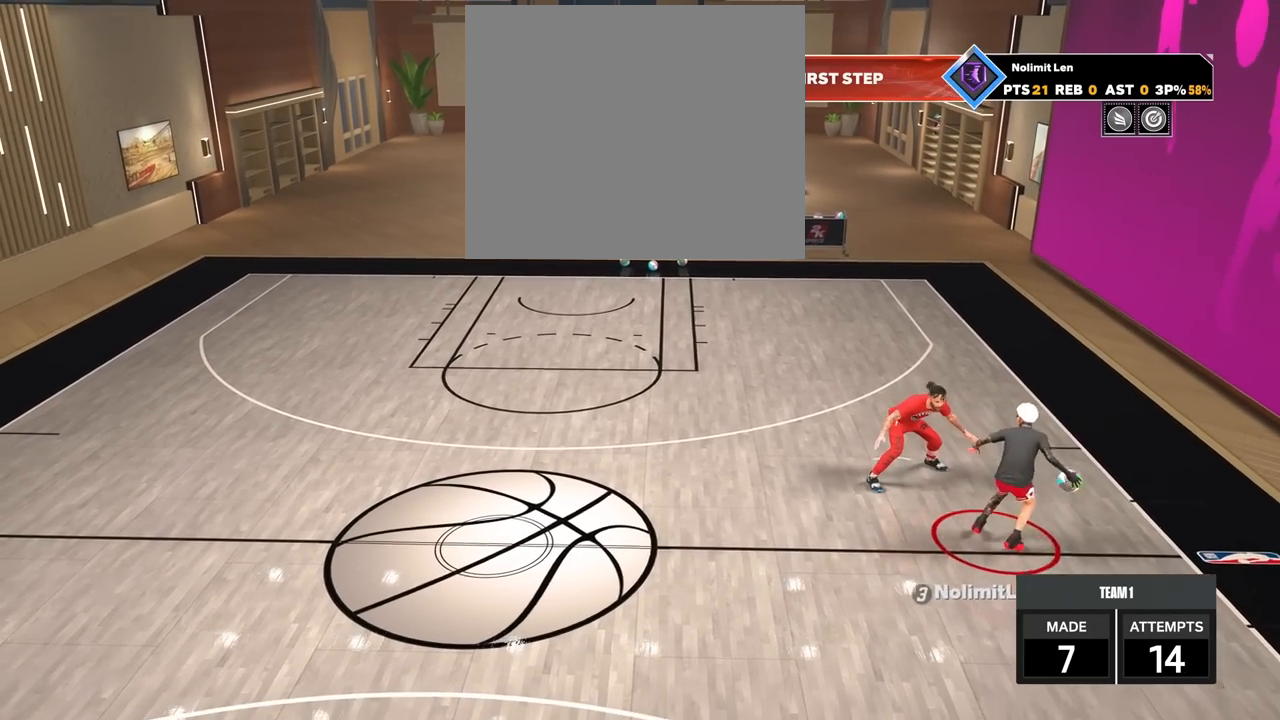
{"buttons": ["R2"], "left_stick": "up", "right_stick": "center", "events": []}
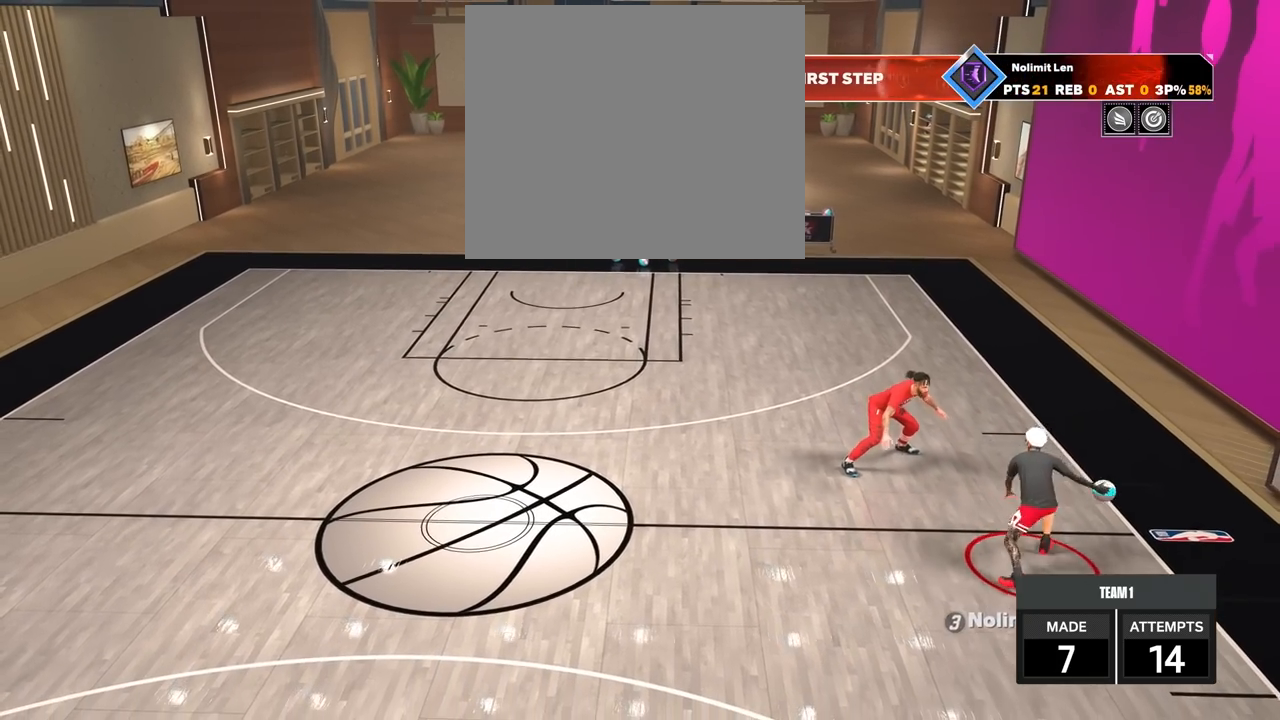
{"buttons": ["R2"], "left_stick": "up", "right_stick": "center", "events": []}
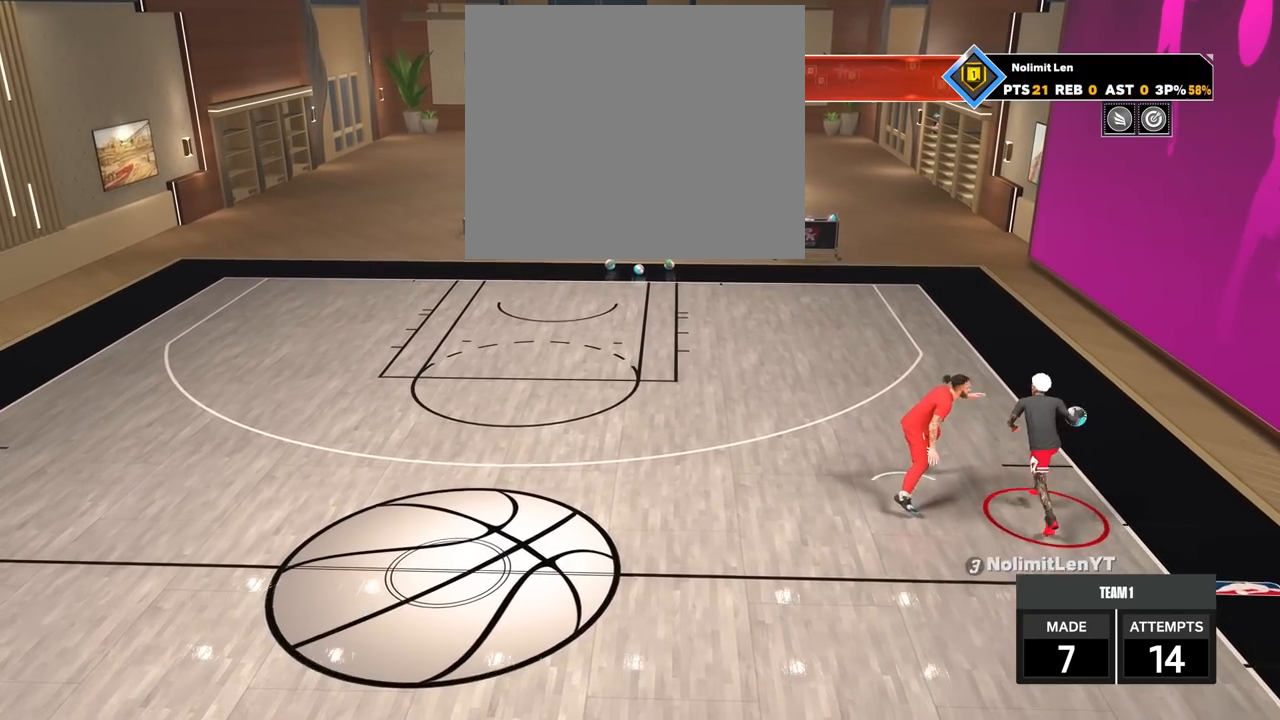
{"buttons": [], "left_stick": "down", "right_stick": "center", "events": [[383, "R2", "up"], [450, "left_stick", "down"]]}
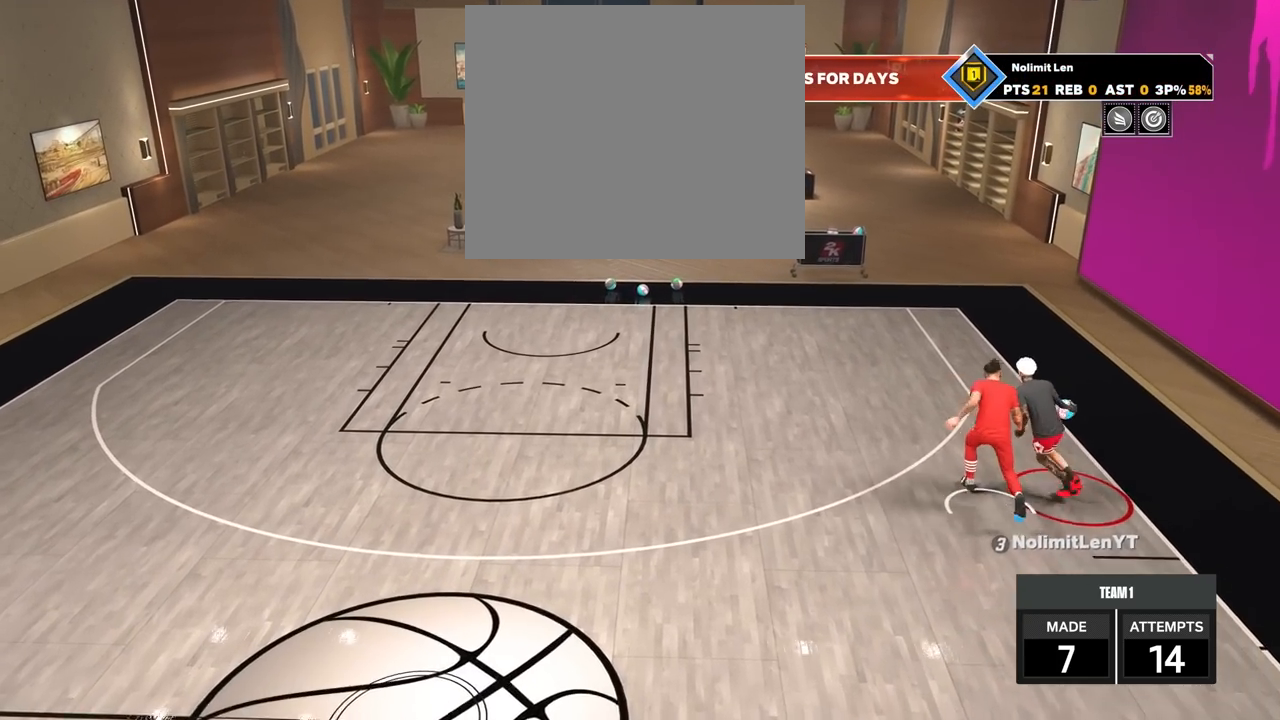
{"buttons": [], "left_stick": "center", "right_stick": "center", "events": [[50, "left_stick", "down-right"], [333, "left_stick", "center"]]}
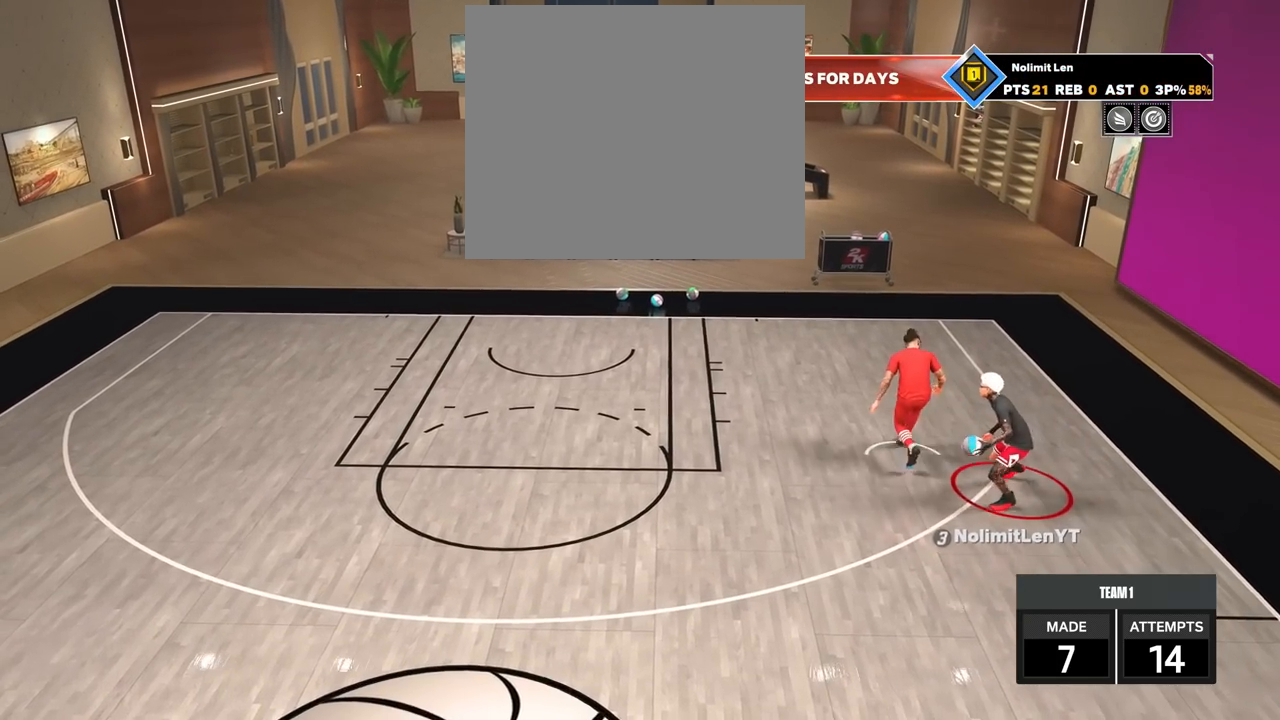
{"buttons": ["R2"], "left_stick": "up", "right_stick": "center", "events": [[83, "right_stick", "up"], [150, "right_stick", "center"], [433, "R2", "down"], [450, "left_stick", "up"]]}
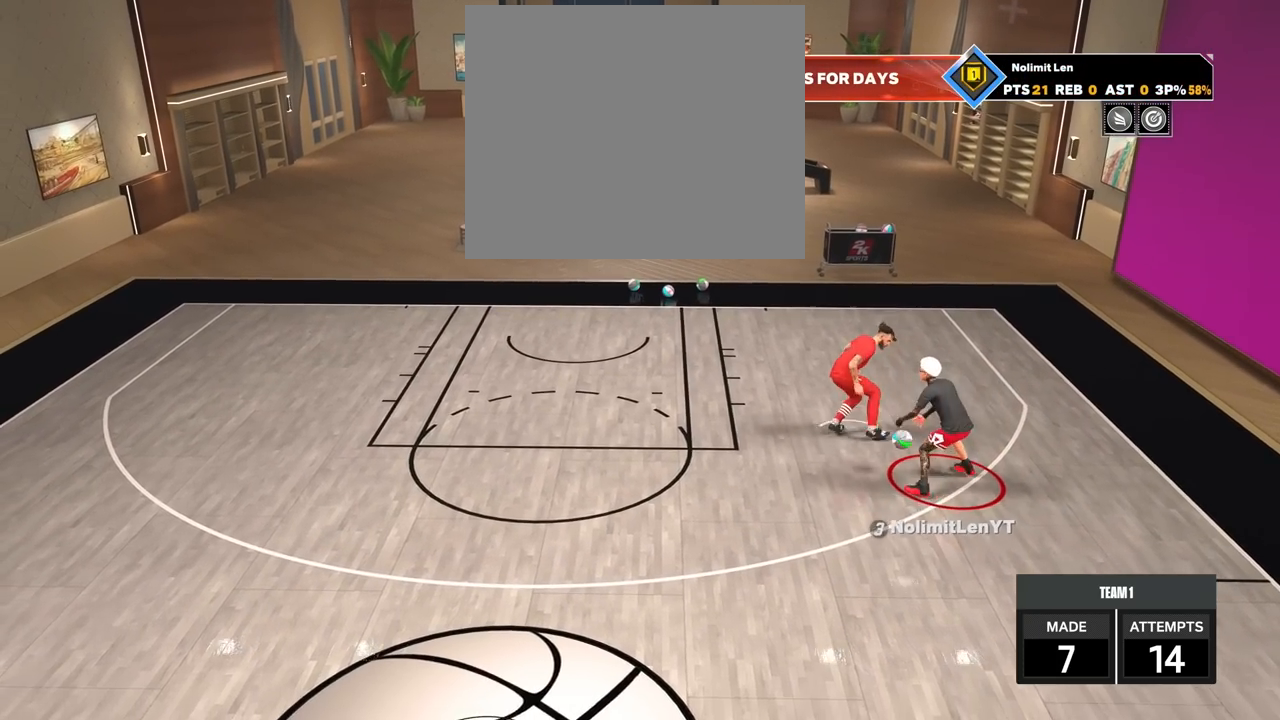
{"buttons": ["R2"], "left_stick": "up-right", "right_stick": "center", "events": [[17, "left_stick", "up-right"]]}
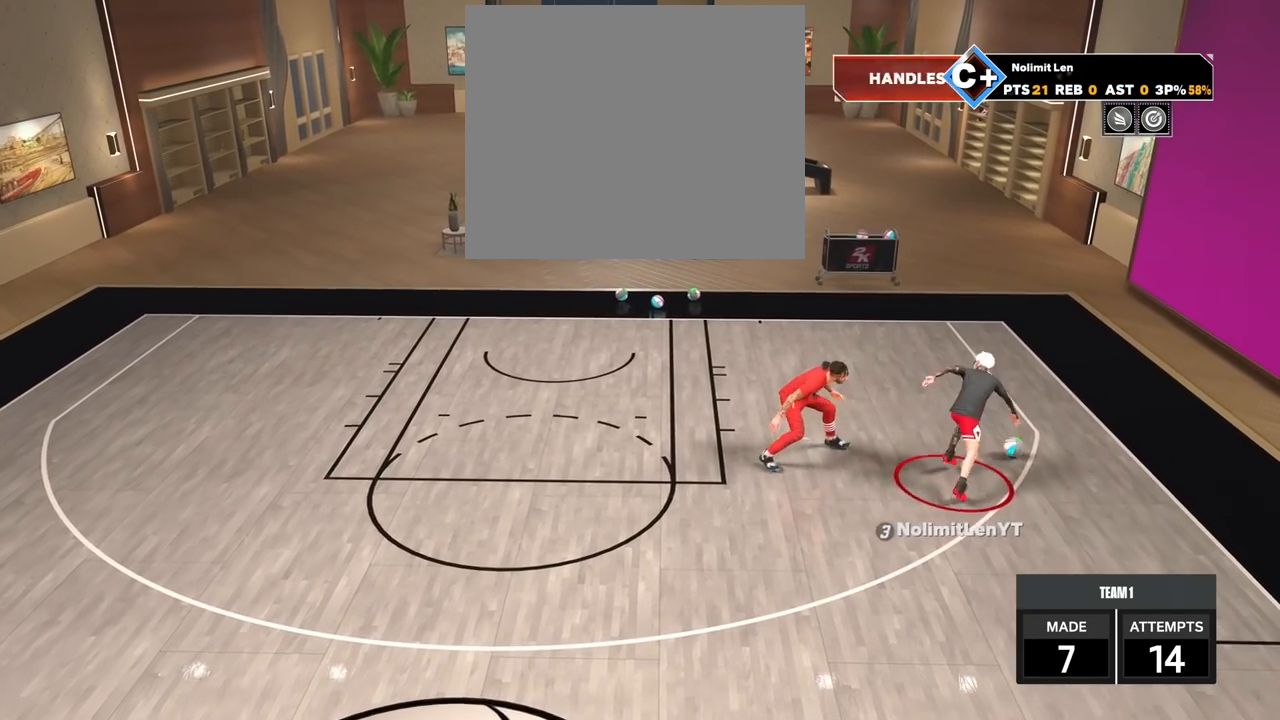
{"buttons": ["SQUARE", "R2"], "left_stick": "center", "right_stick": "center", "events": [[117, "SQUARE", "down"], [383, "left_stick", "center"]]}
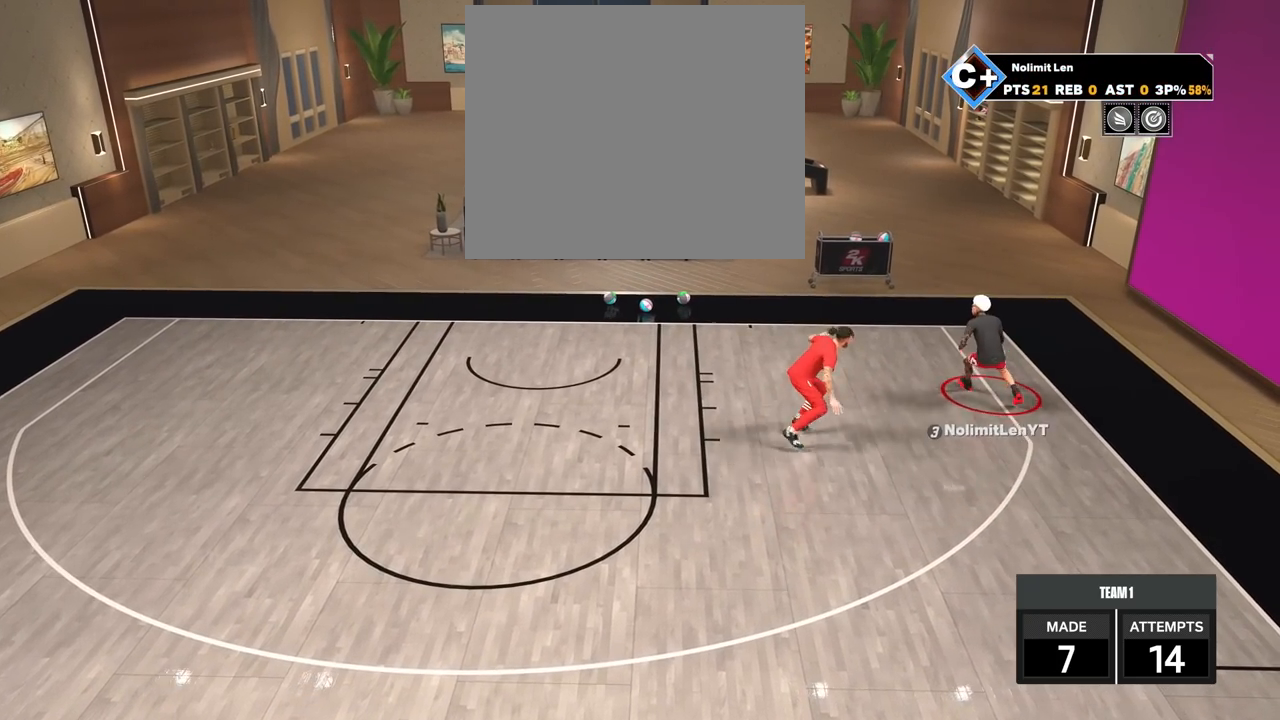
{"buttons": [], "left_stick": "center", "right_stick": "center", "events": [[283, "R2", "up"], [283, "SQUARE", "up"]]}